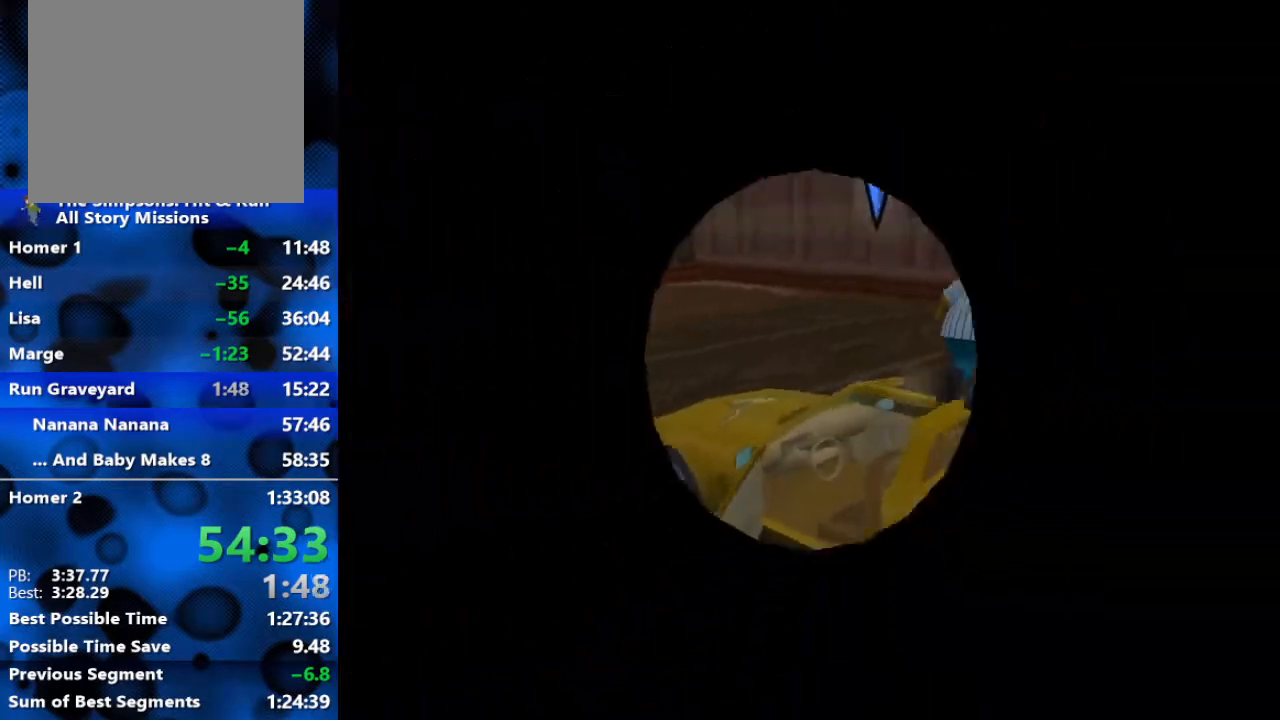
Gameplay with a controller (Xbox layout); each line is a JSON object with the inputs held at the frame after it. "events" lists button and stick changes between this image and that frame as [ms after this image, input, new state], when the widget could be followed in between.
{"buttons": ["R2"], "left_stick": "left", "right_stick": "center", "events": [[100, "L1", "down"], [183, "L1", "up"]]}
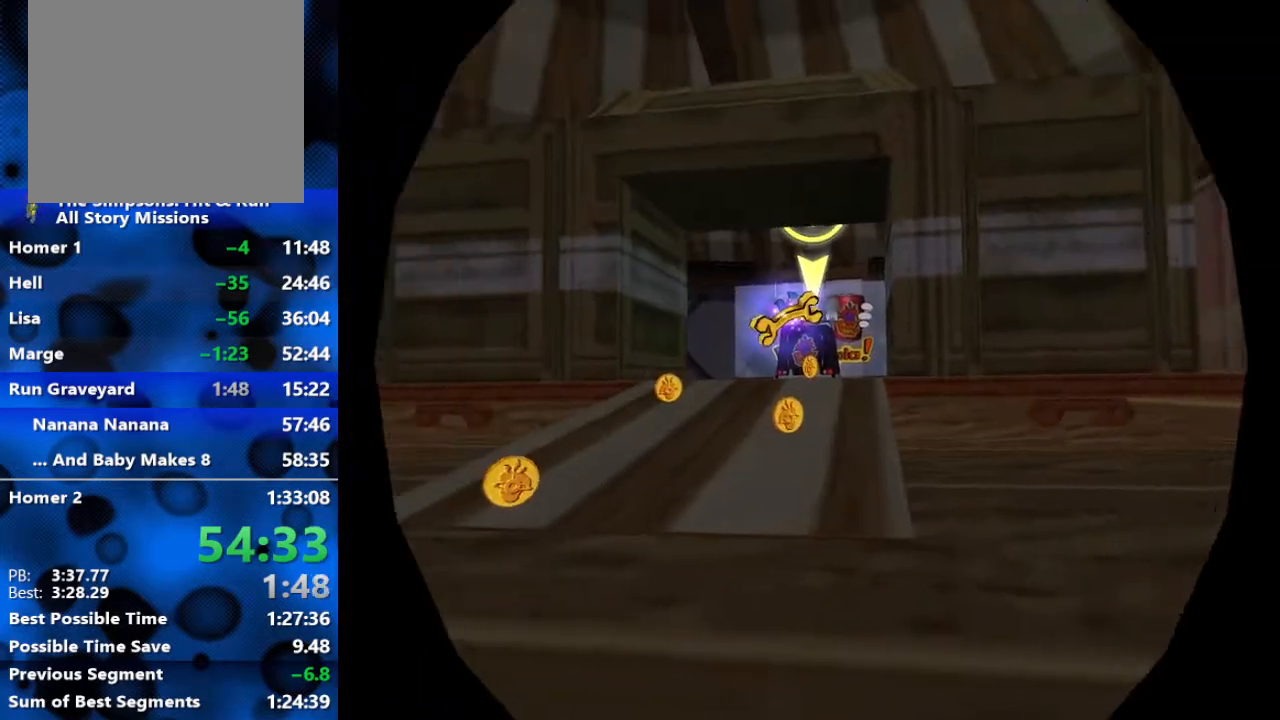
{"buttons": ["R2"], "left_stick": "right", "right_stick": "down", "events": [[150, "left_stick", "center"], [200, "left_stick", "right"], [350, "right_stick", "down"]]}
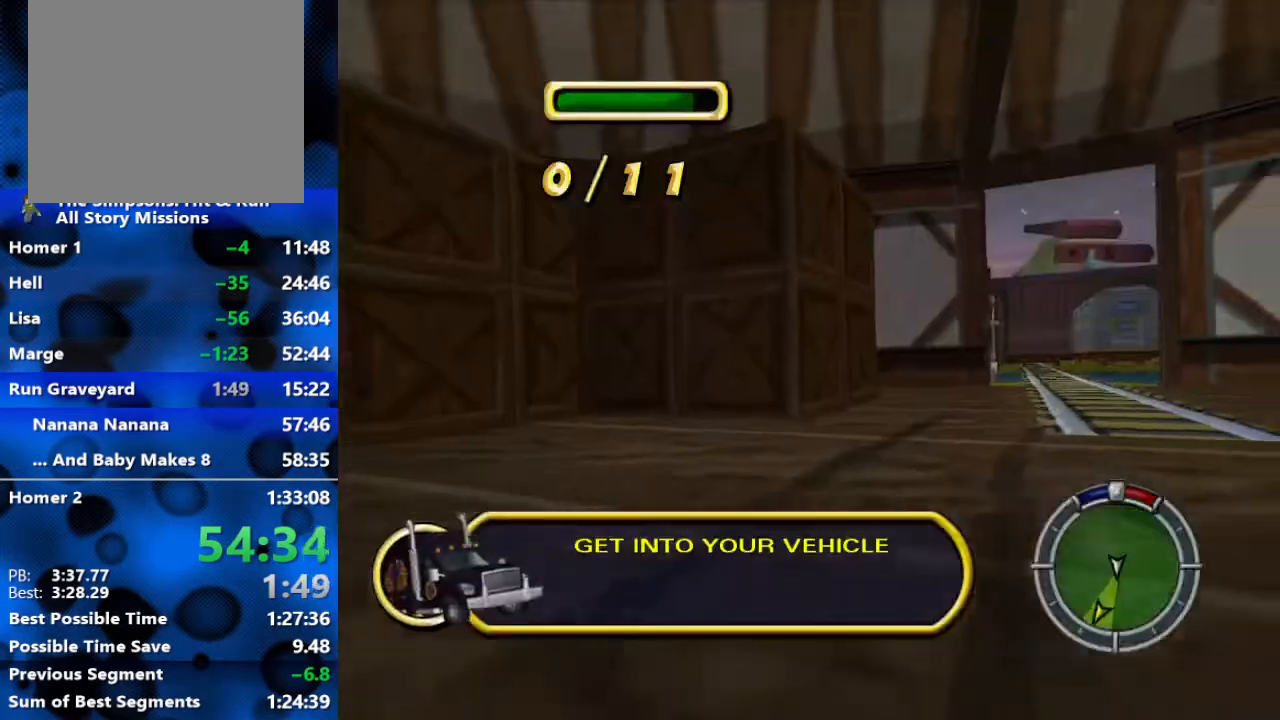
{"buttons": ["R2"], "left_stick": "center", "right_stick": "center", "events": [[33, "right_stick", "center"], [83, "left_stick", "center"], [283, "left_stick", "right"], [383, "left_stick", "center"]]}
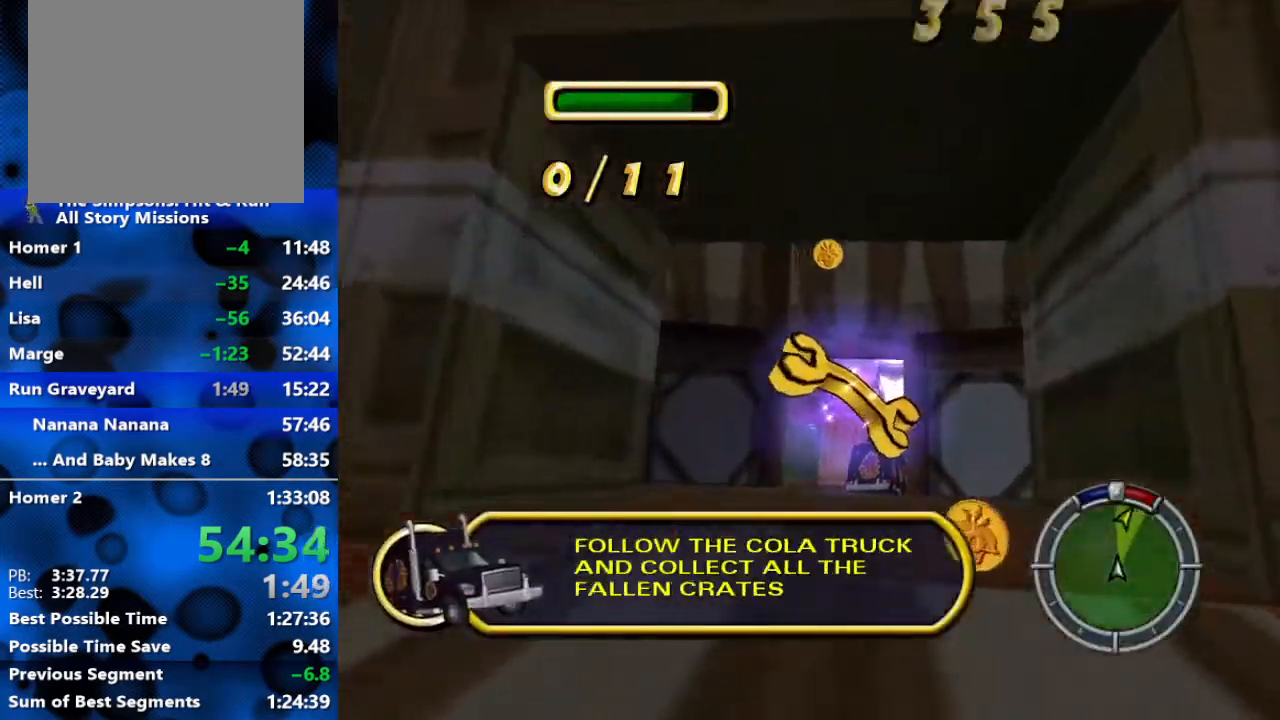
{"buttons": ["R2"], "left_stick": "center", "right_stick": "center", "events": []}
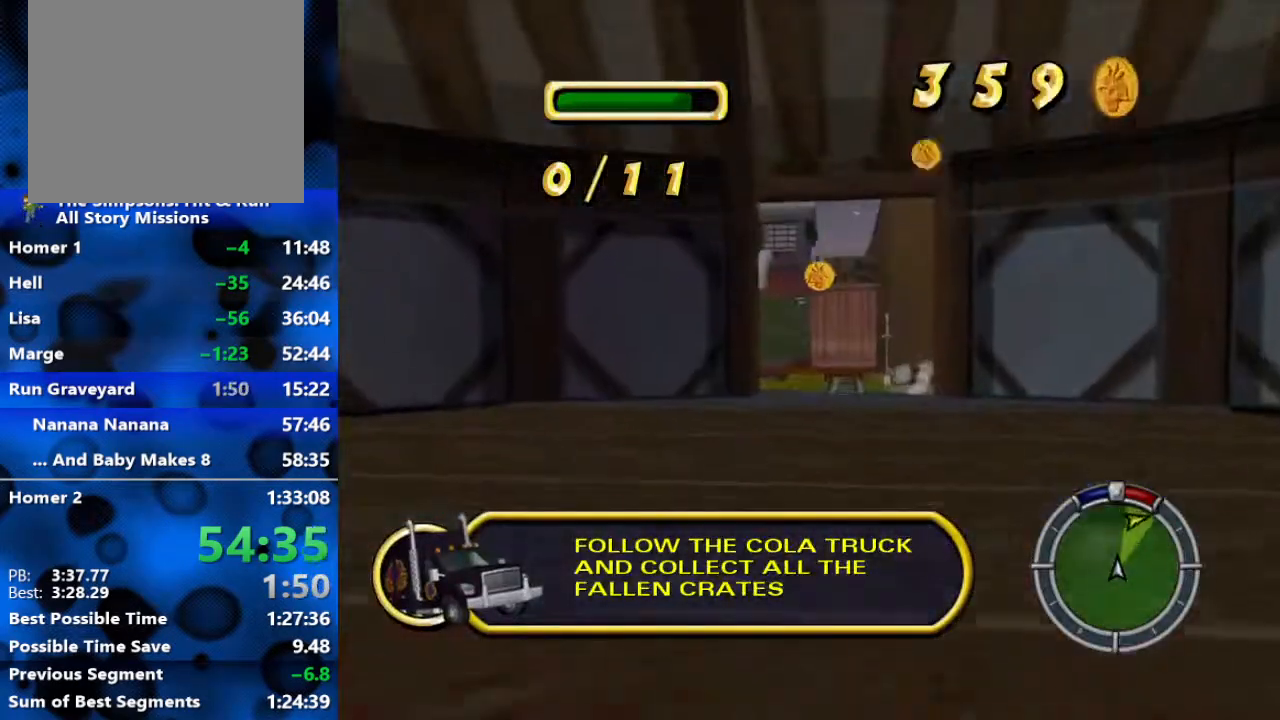
{"buttons": [], "left_stick": "right", "right_stick": "center", "events": [[317, "left_stick", "right"], [450, "R2", "up"]]}
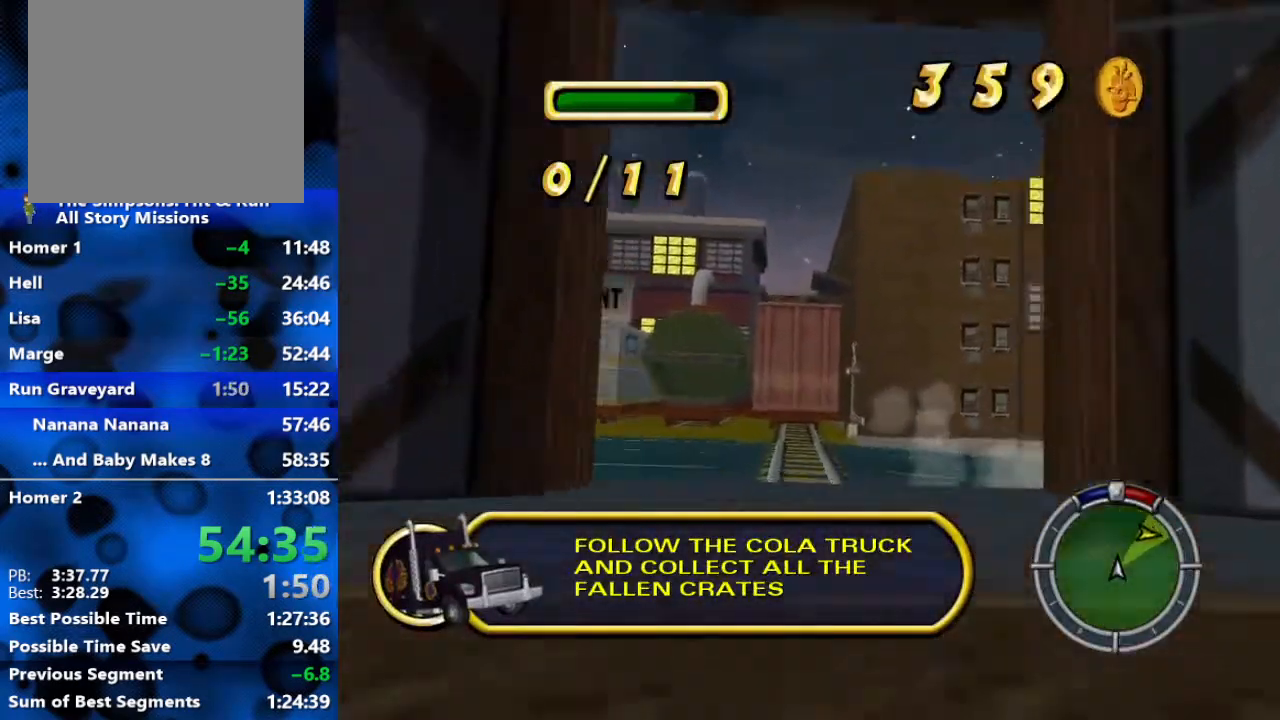
{"buttons": ["R2"], "left_stick": "right", "right_stick": "center", "events": [[33, "R1", "down"], [217, "R1", "up"], [317, "R2", "down"]]}
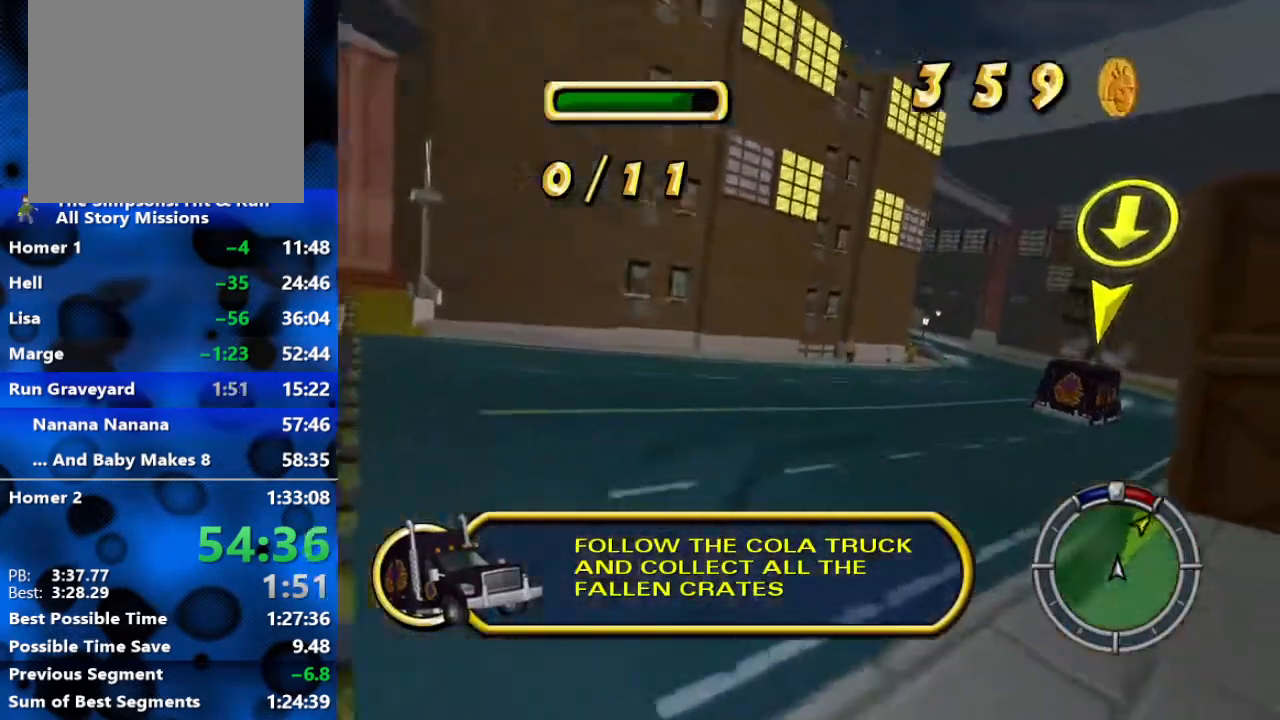
{"buttons": ["R2"], "left_stick": "right", "right_stick": "center", "events": []}
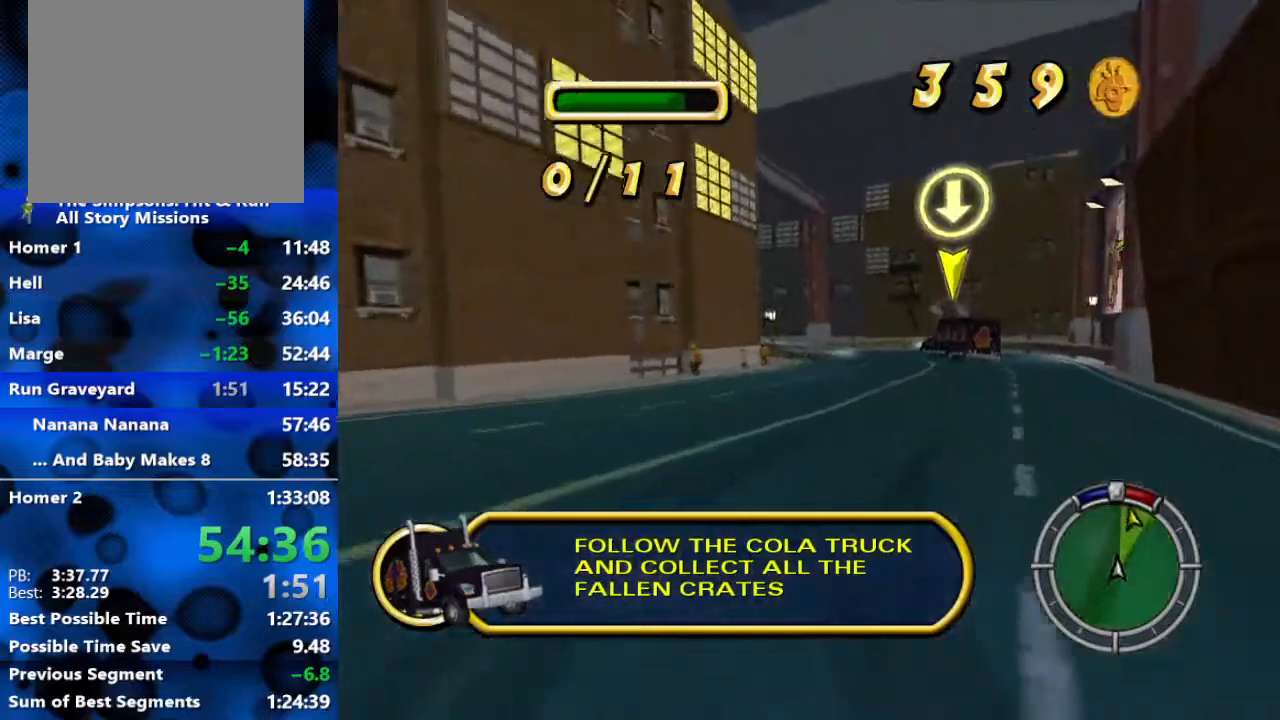
{"buttons": ["R2"], "left_stick": "right", "right_stick": "center", "events": []}
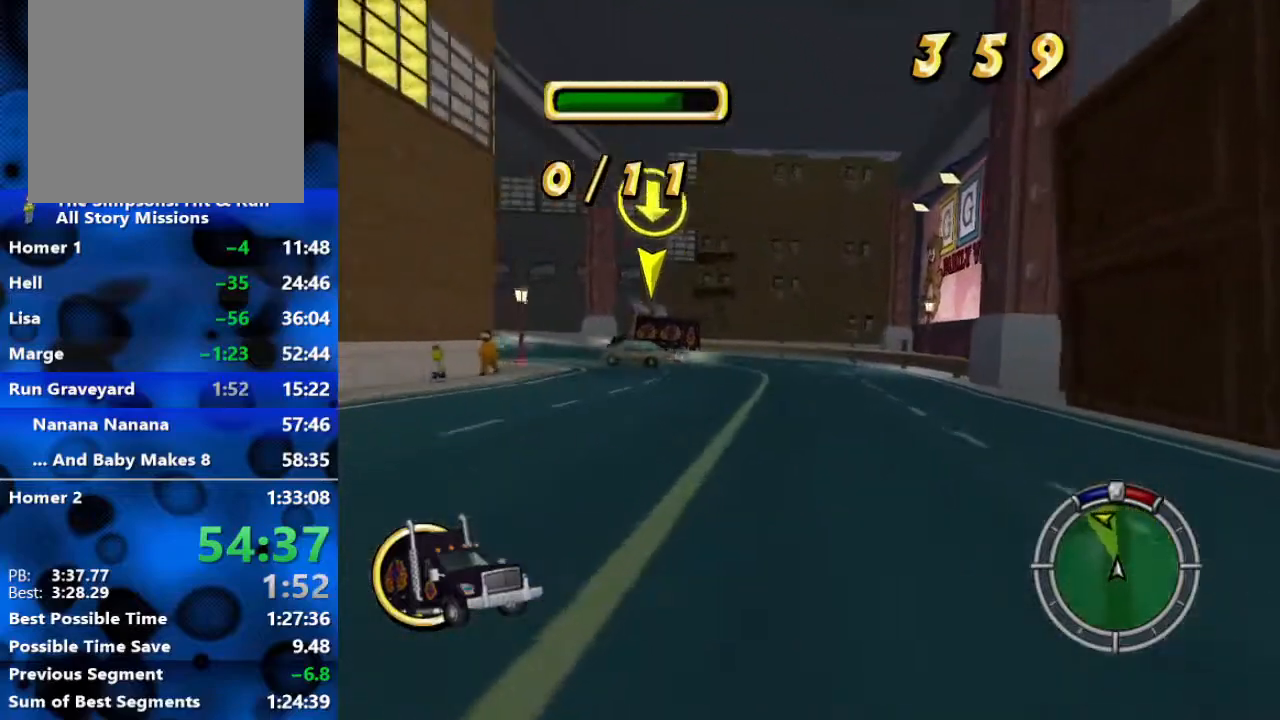
{"buttons": ["R2"], "left_stick": "left", "right_stick": "center", "events": [[83, "left_stick", "center"], [383, "left_stick", "left"]]}
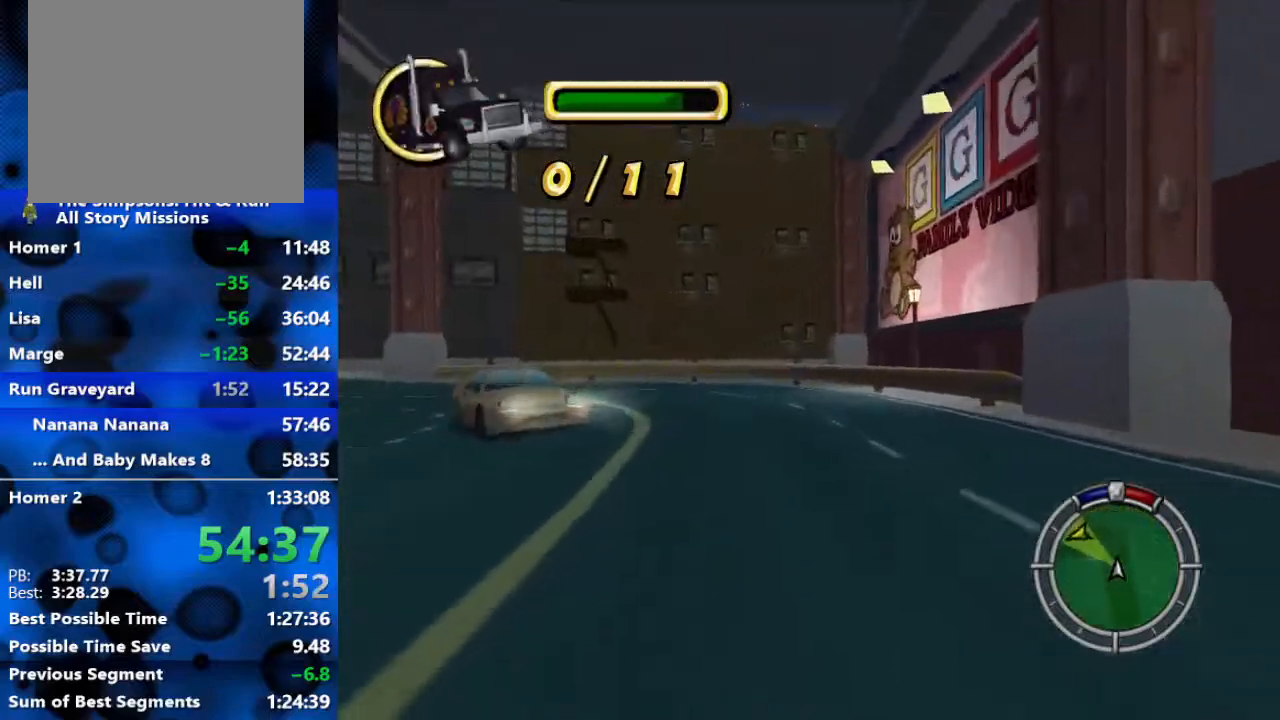
{"buttons": ["R2"], "left_stick": "left", "right_stick": "center", "events": []}
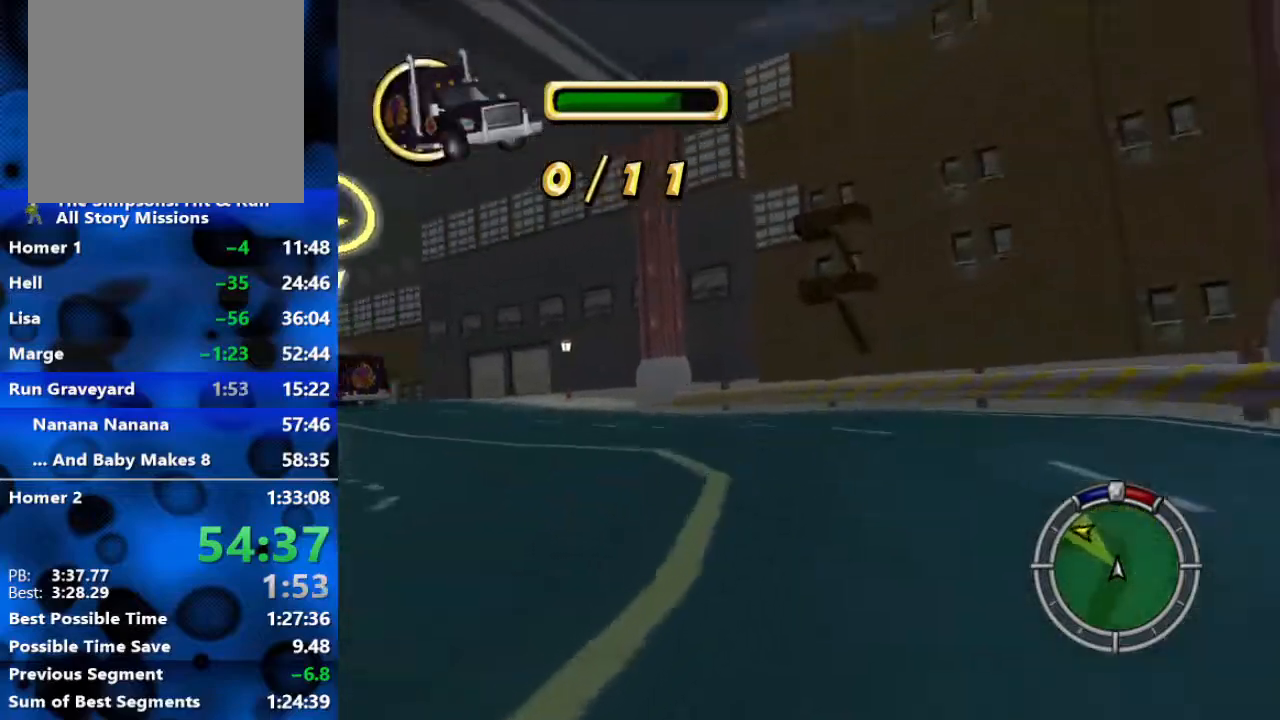
{"buttons": ["R2"], "left_stick": "left", "right_stick": "center", "events": []}
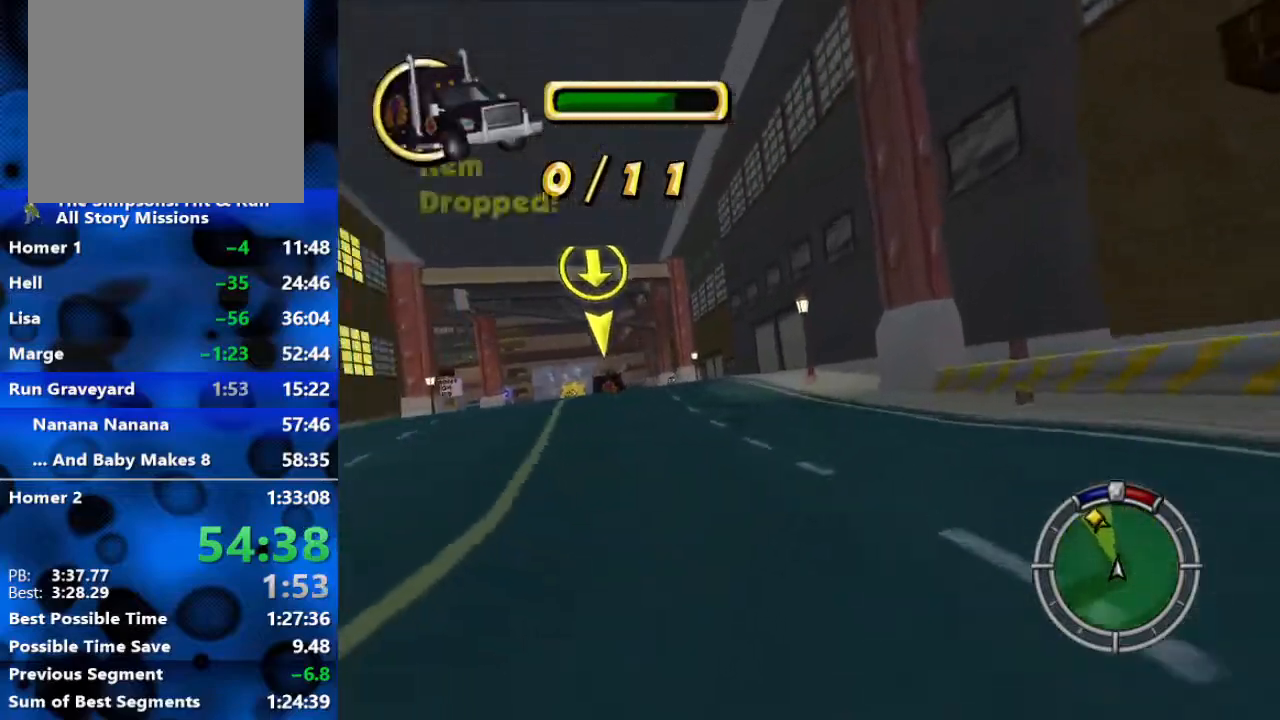
{"buttons": ["R2"], "left_stick": "center", "right_stick": "center", "events": [[333, "left_stick", "center"]]}
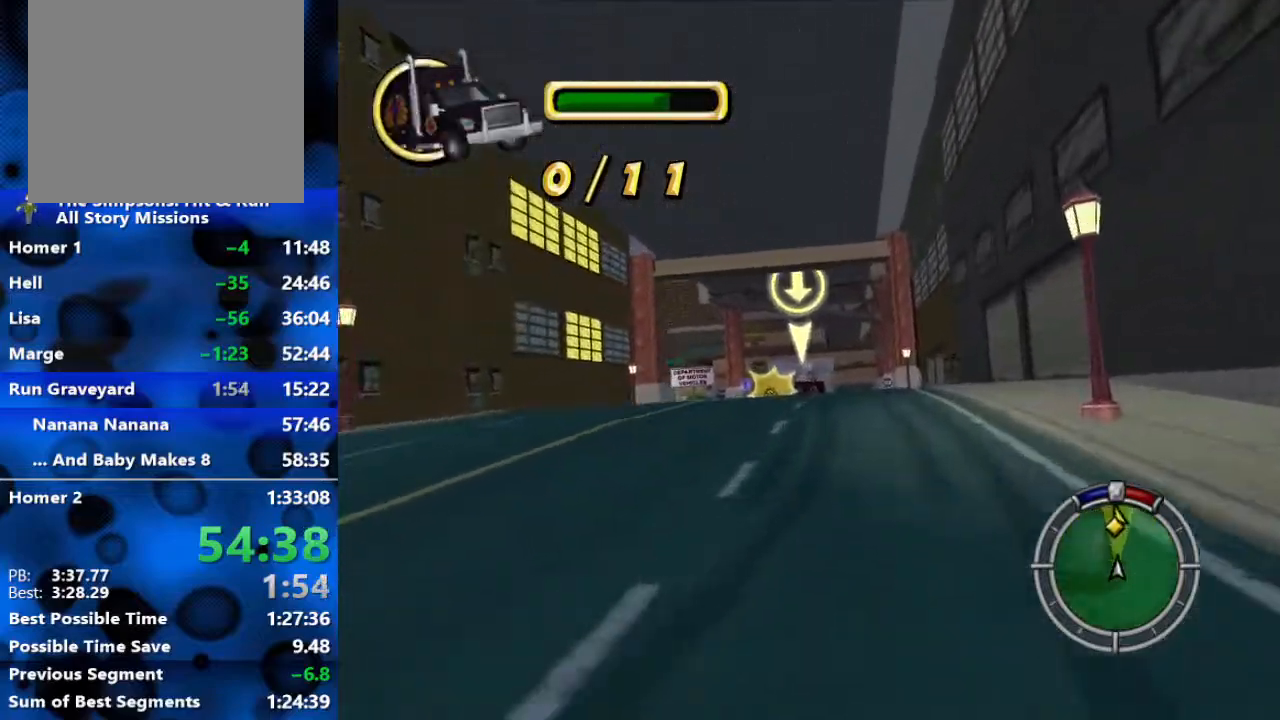
{"buttons": ["R2"], "left_stick": "right", "right_stick": "center", "events": [[50, "left_stick", "left"], [217, "left_stick", "center"], [350, "left_stick", "right"]]}
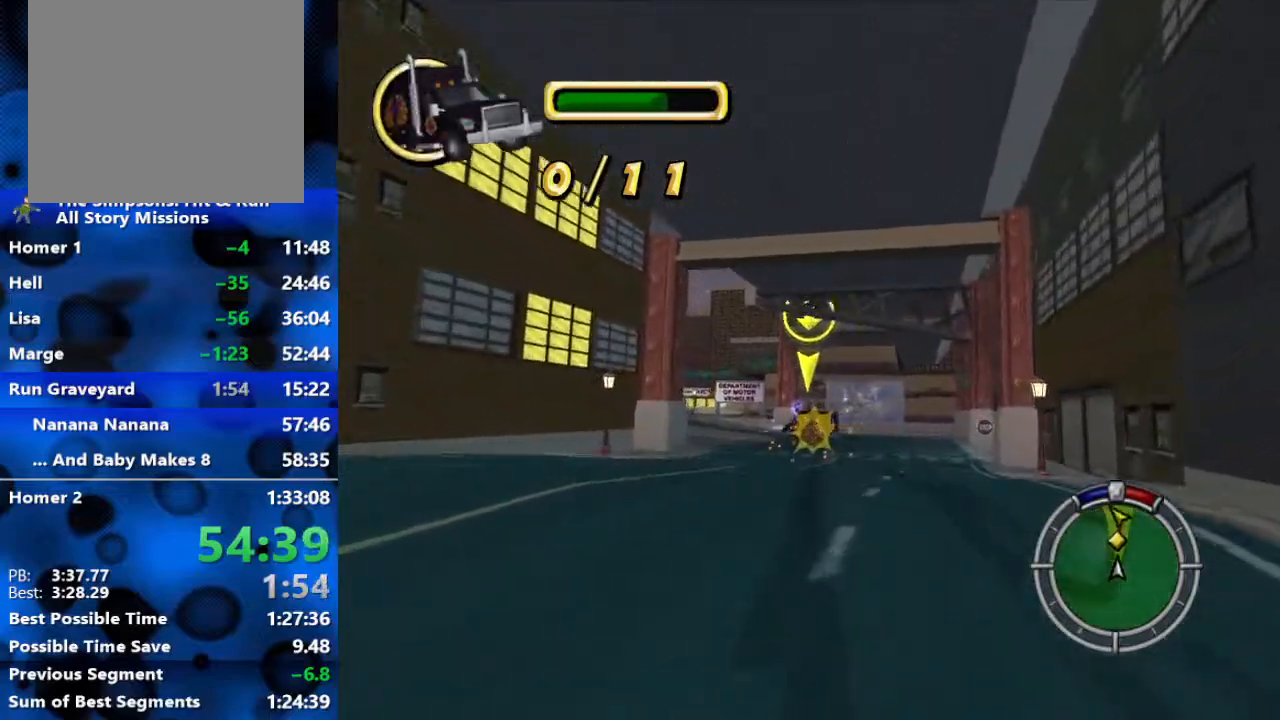
{"buttons": ["R2"], "left_stick": "left", "right_stick": "center", "events": [[33, "left_stick", "center"], [483, "left_stick", "left"]]}
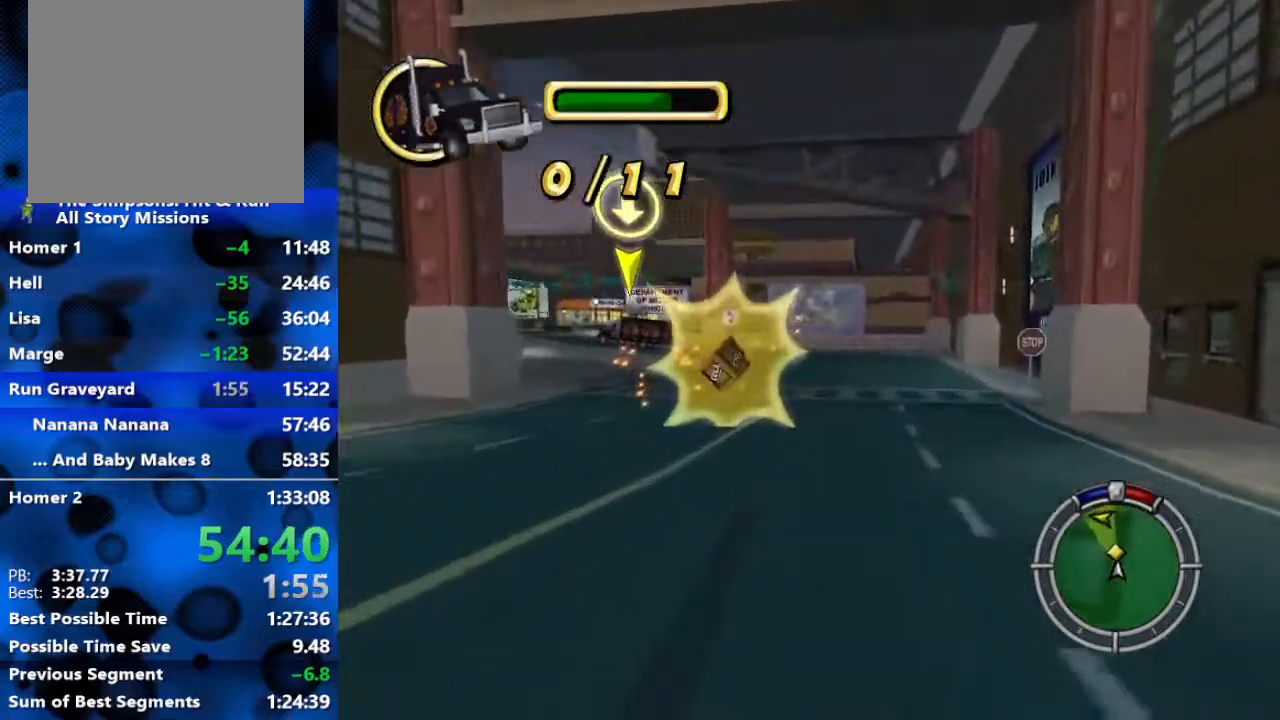
{"buttons": ["R2"], "left_stick": "left", "right_stick": "center", "events": []}
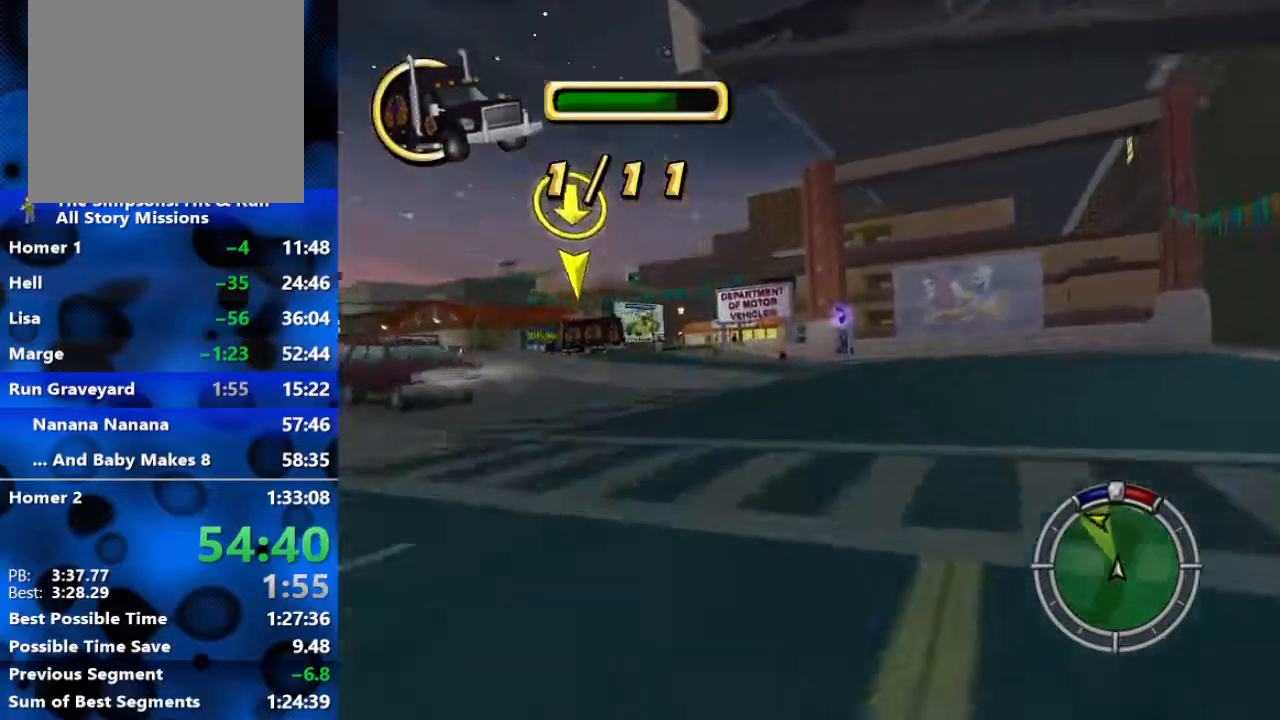
{"buttons": ["R2"], "left_stick": "left", "right_stick": "center", "events": []}
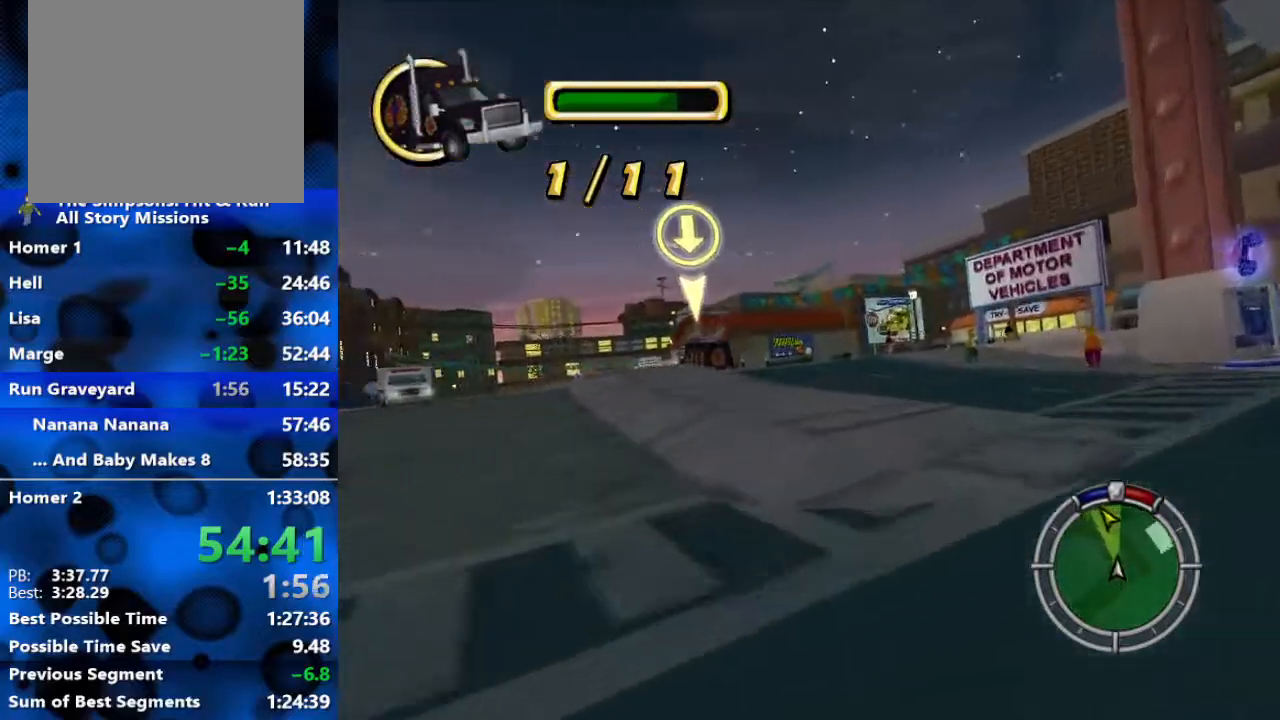
{"buttons": ["R2"], "left_stick": "left", "right_stick": "center", "events": []}
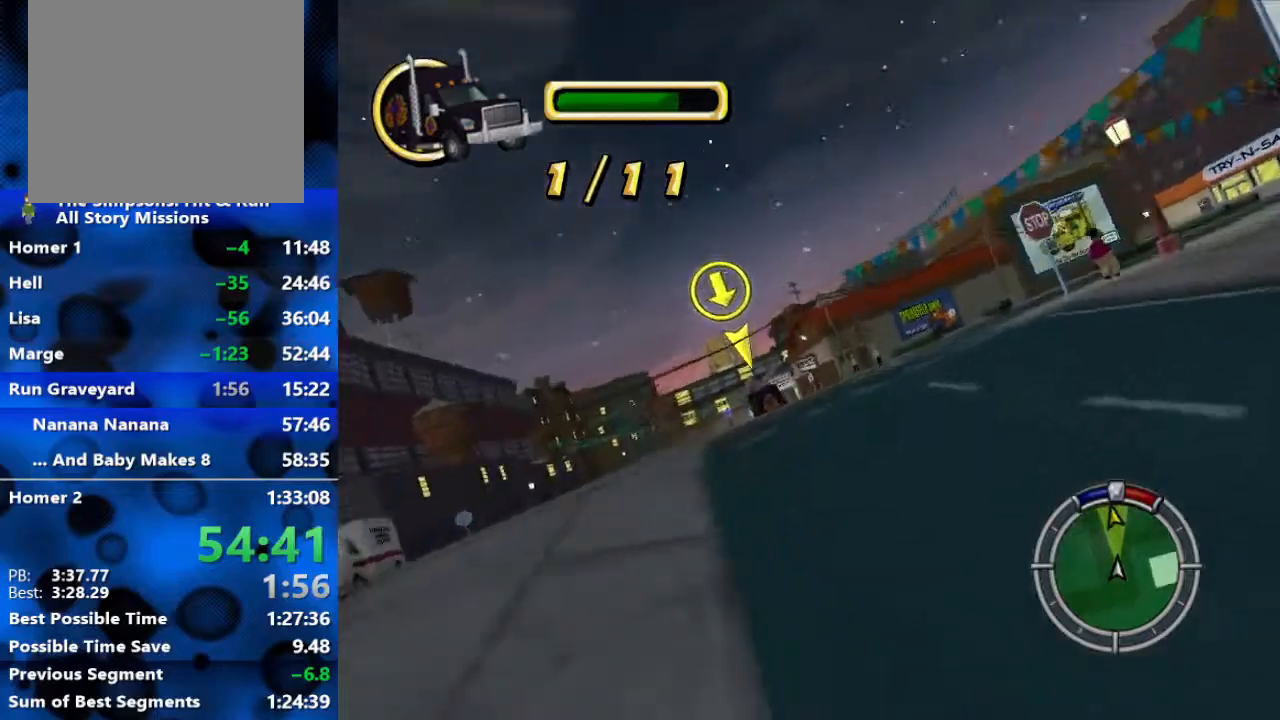
{"buttons": ["R2"], "left_stick": "center", "right_stick": "center", "events": [[500, "left_stick", "center"]]}
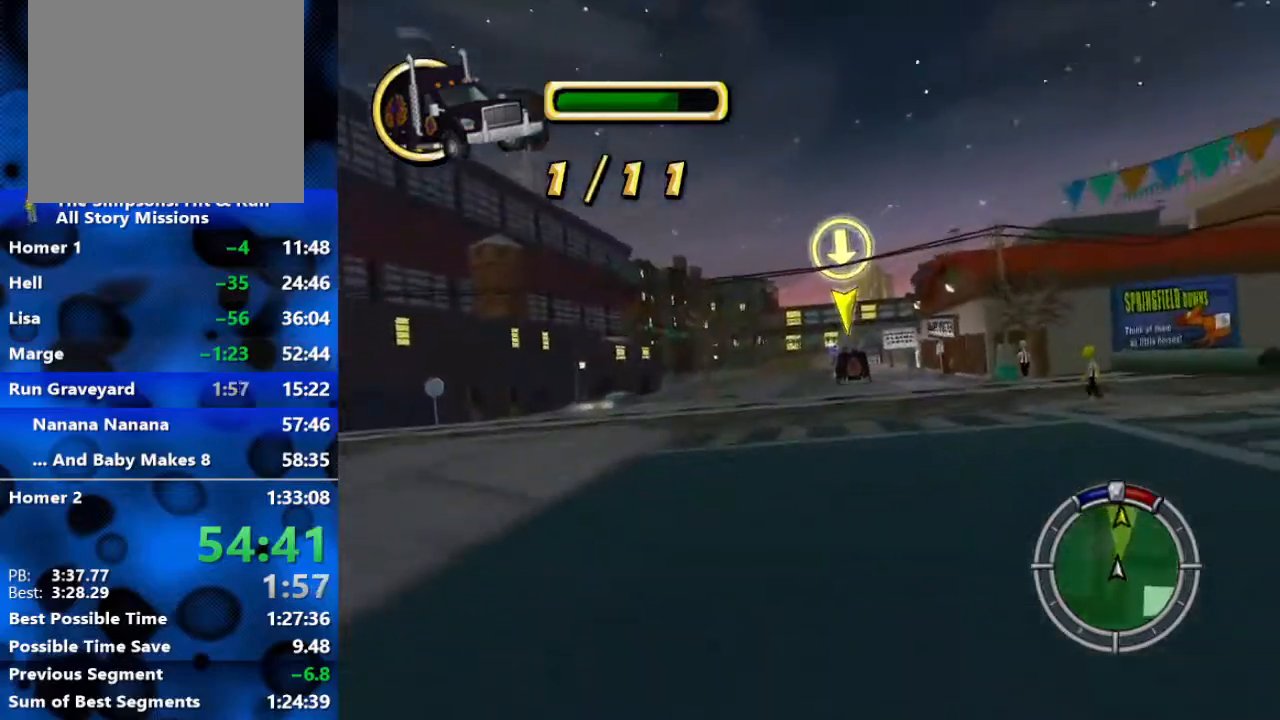
{"buttons": ["R2"], "left_stick": "center", "right_stick": "center", "events": [[167, "left_stick", "right"], [383, "left_stick", "center"]]}
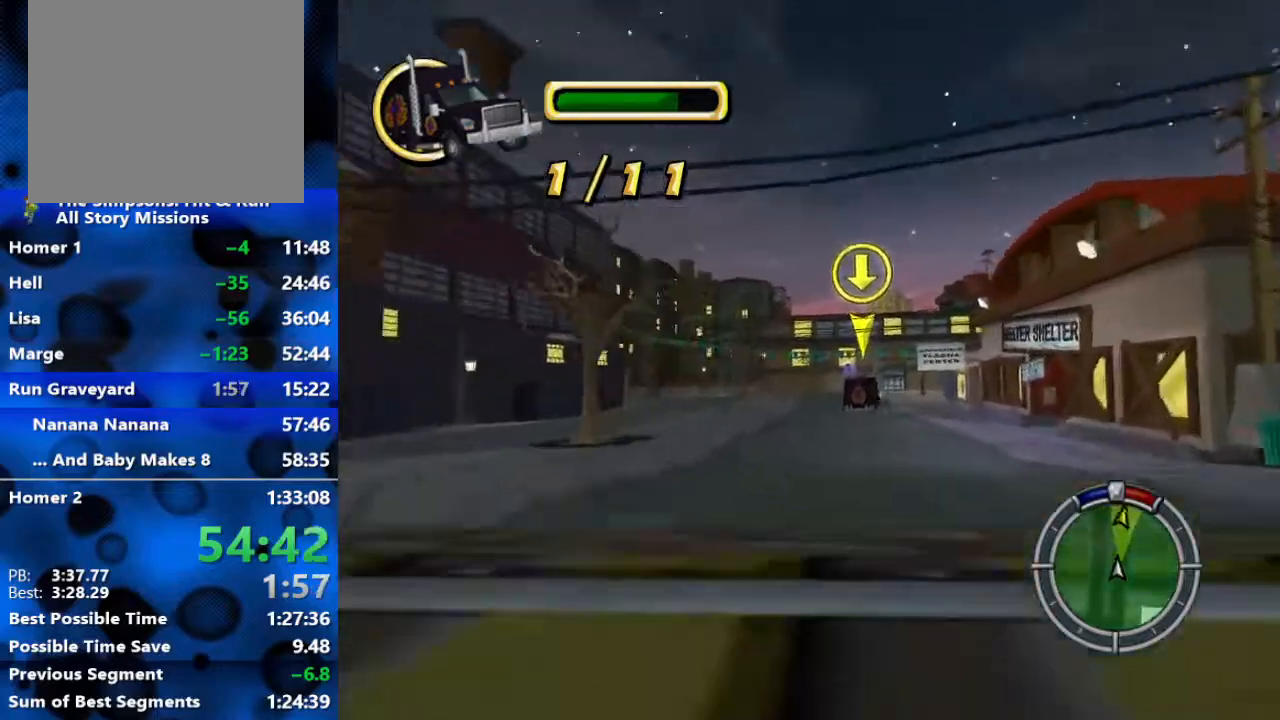
{"buttons": ["R2"], "left_stick": "center", "right_stick": "center", "events": [[117, "left_stick", "left"], [233, "left_stick", "center"]]}
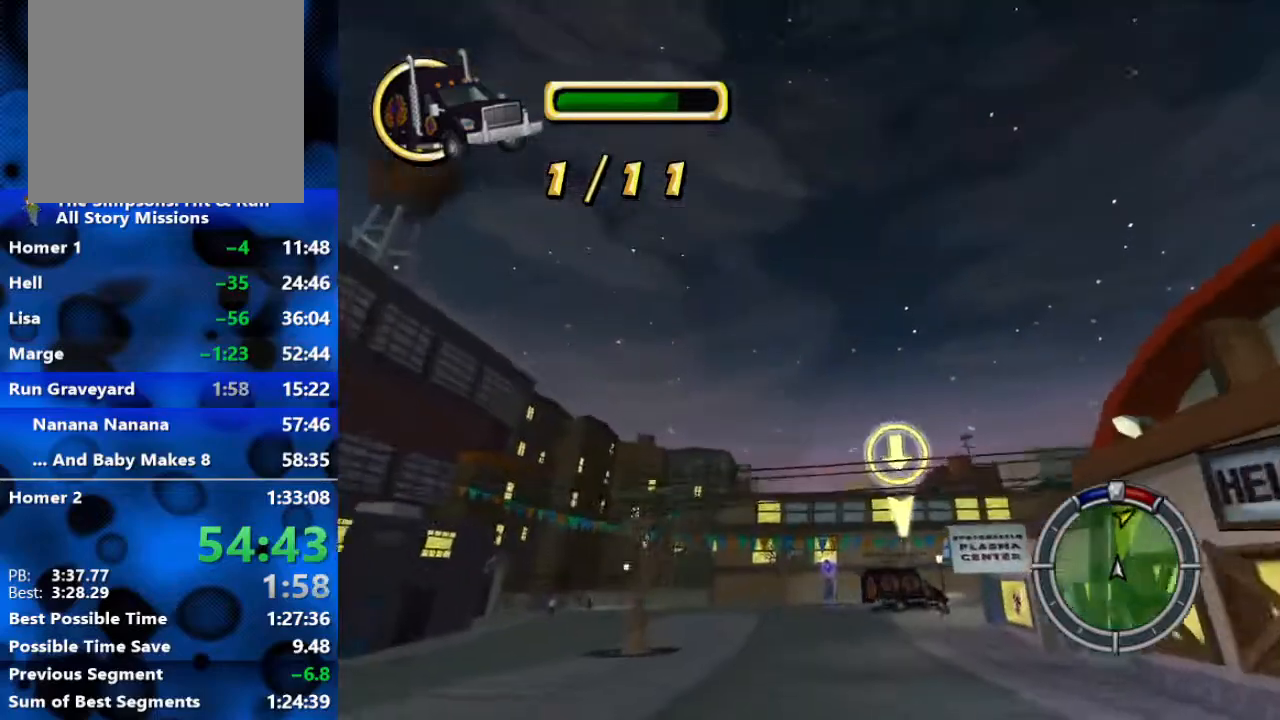
{"buttons": ["R2"], "left_stick": "right", "right_stick": "center", "events": [[200, "left_stick", "right"]]}
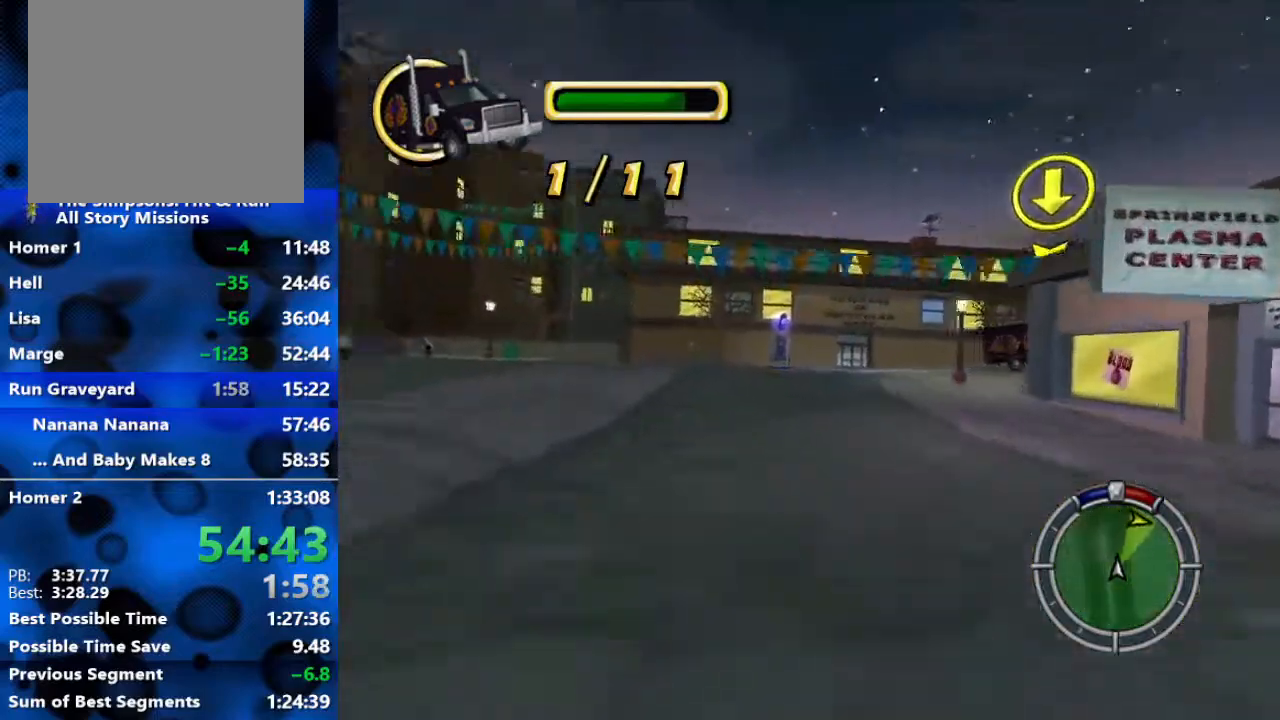
{"buttons": ["R2"], "left_stick": "right", "right_stick": "center", "events": [[350, "R1", "down"], [500, "R1", "up"]]}
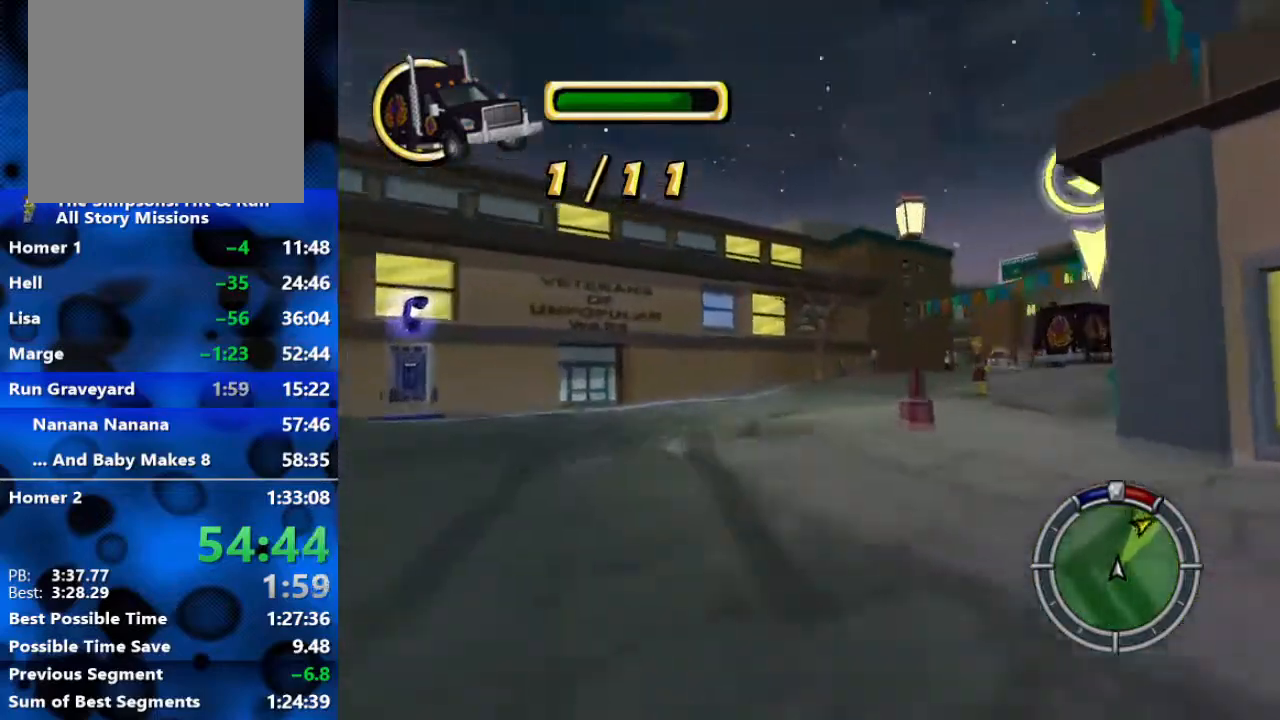
{"buttons": ["R2"], "left_stick": "center", "right_stick": "center", "events": [[483, "left_stick", "center"]]}
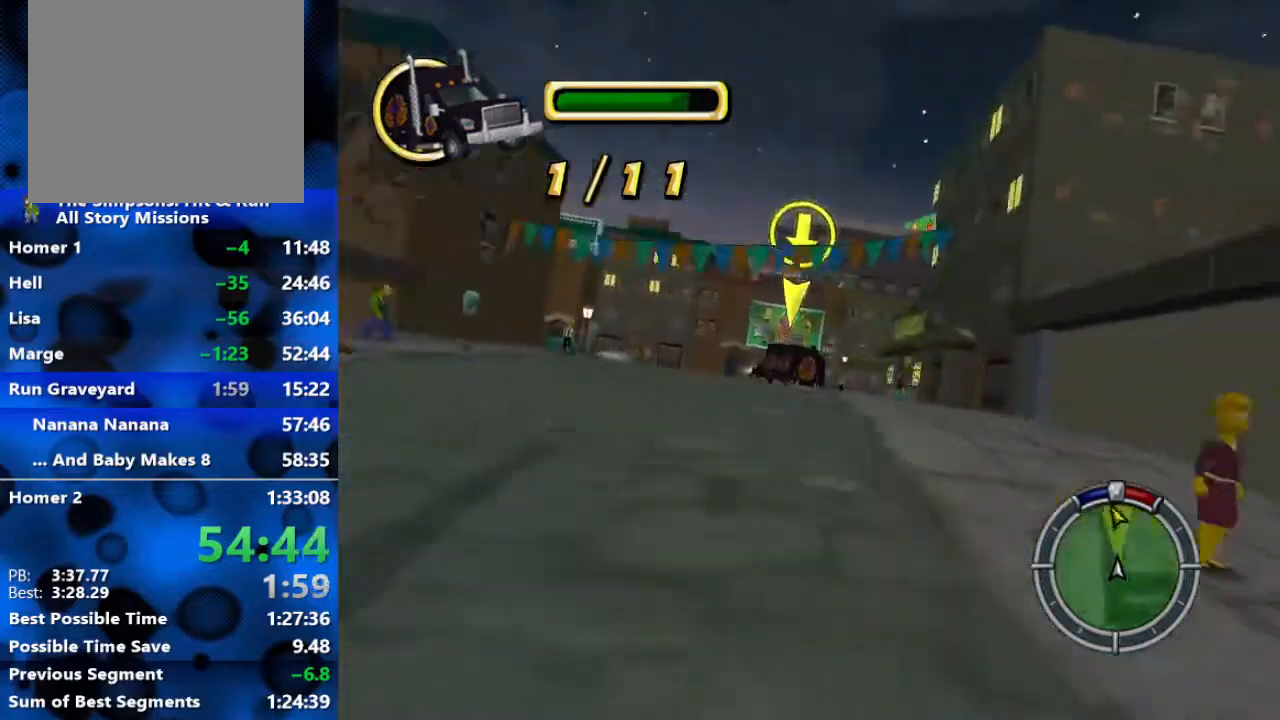
{"buttons": ["R2"], "left_stick": "left", "right_stick": "center", "events": [[150, "left_stick", "left"]]}
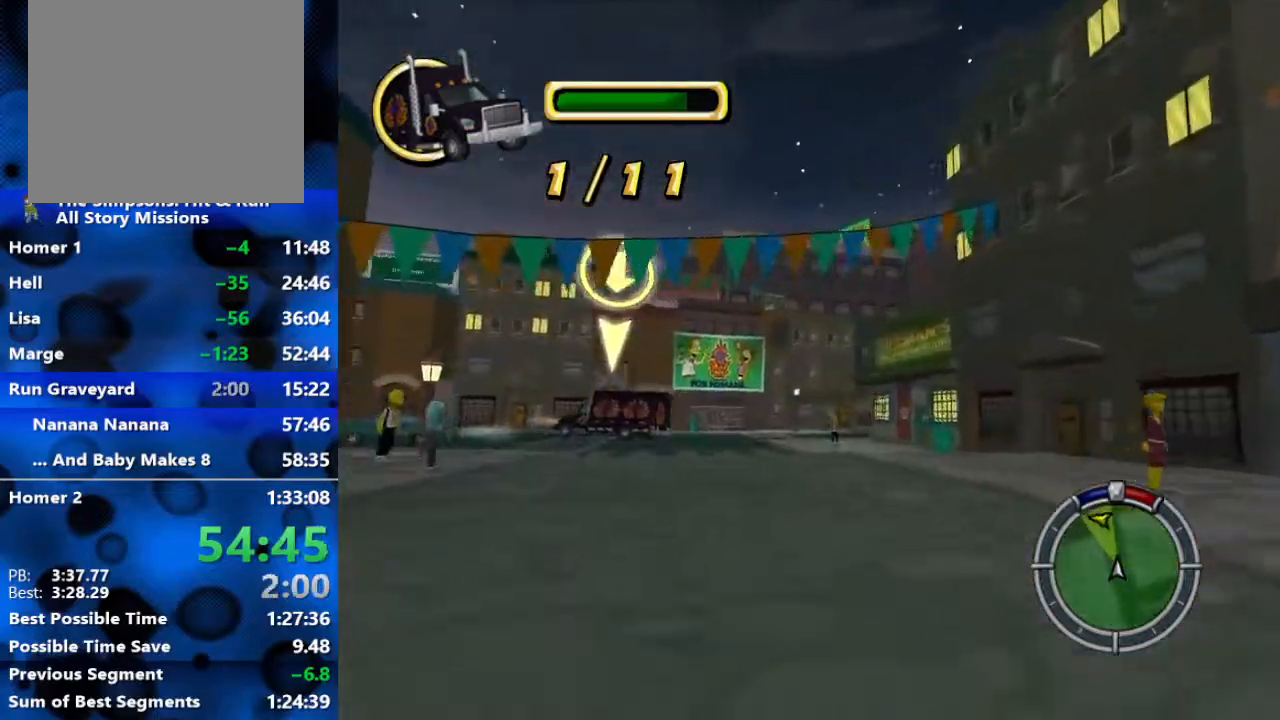
{"buttons": ["R2"], "left_stick": "left", "right_stick": "center", "events": [[17, "left_stick", "center"], [367, "left_stick", "left"]]}
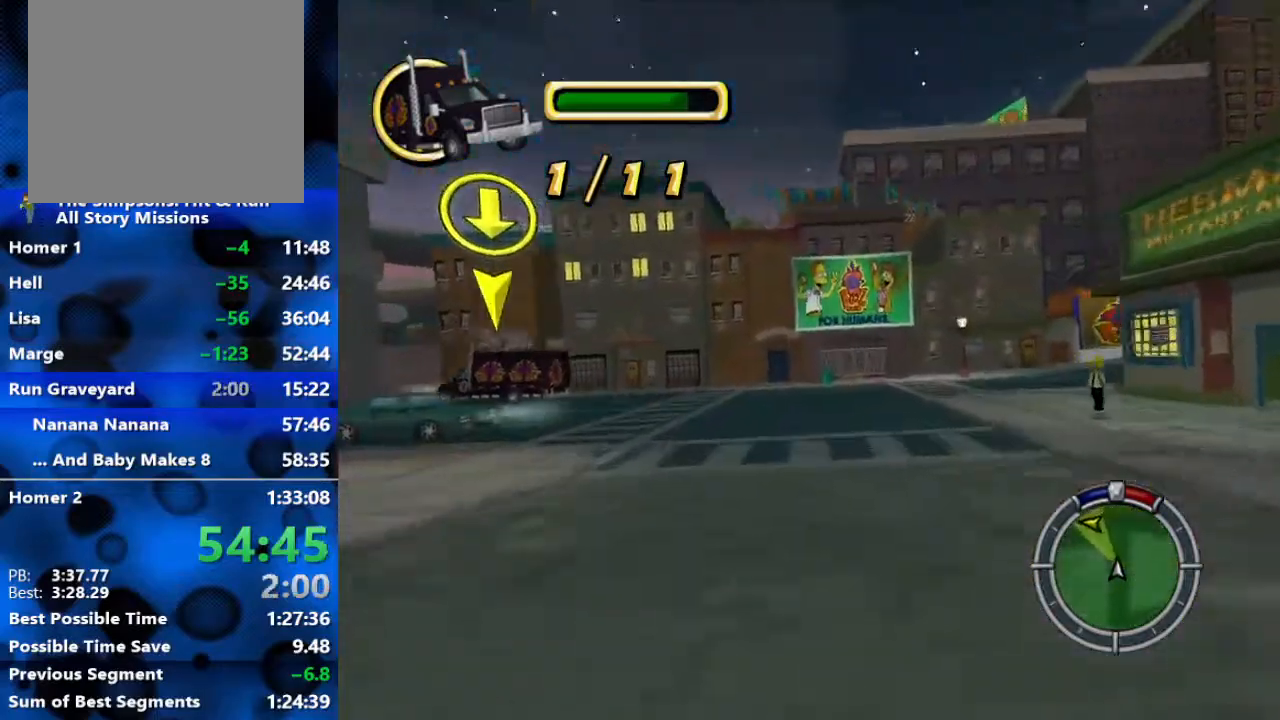
{"buttons": ["R2"], "left_stick": "left", "right_stick": "center", "events": []}
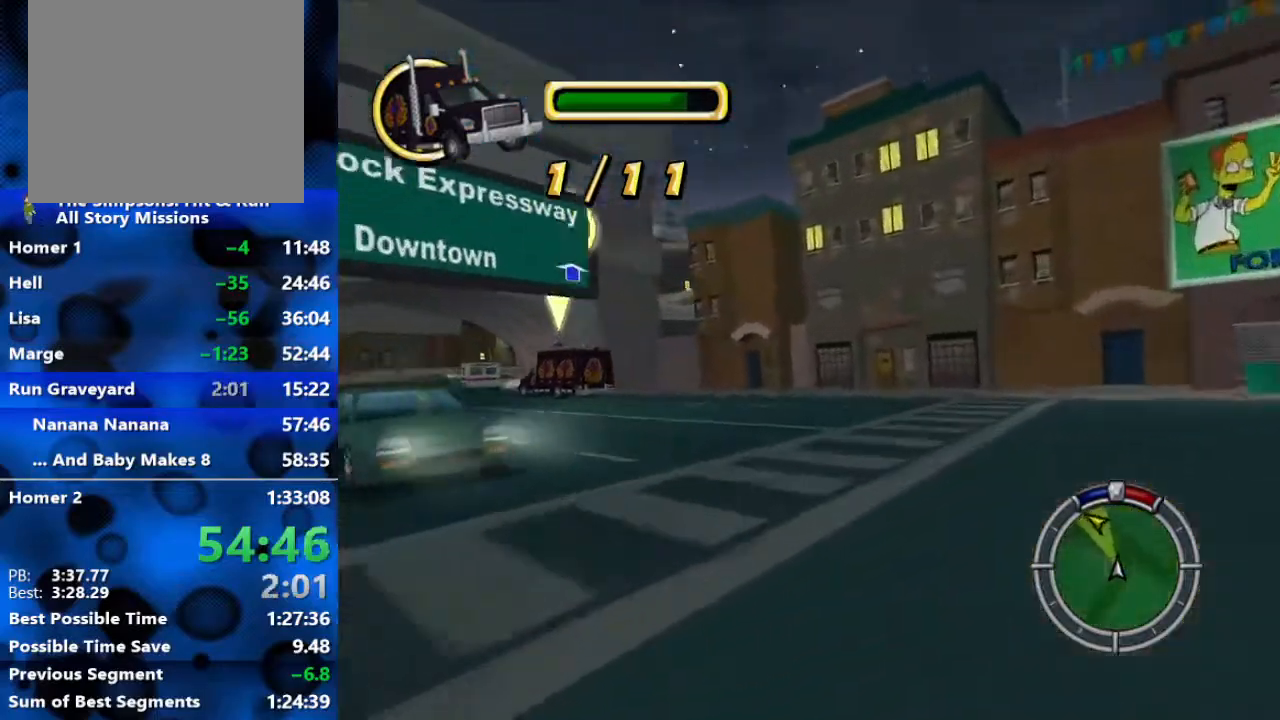
{"buttons": ["R2"], "left_stick": "center", "right_stick": "center", "events": [[383, "left_stick", "center"]]}
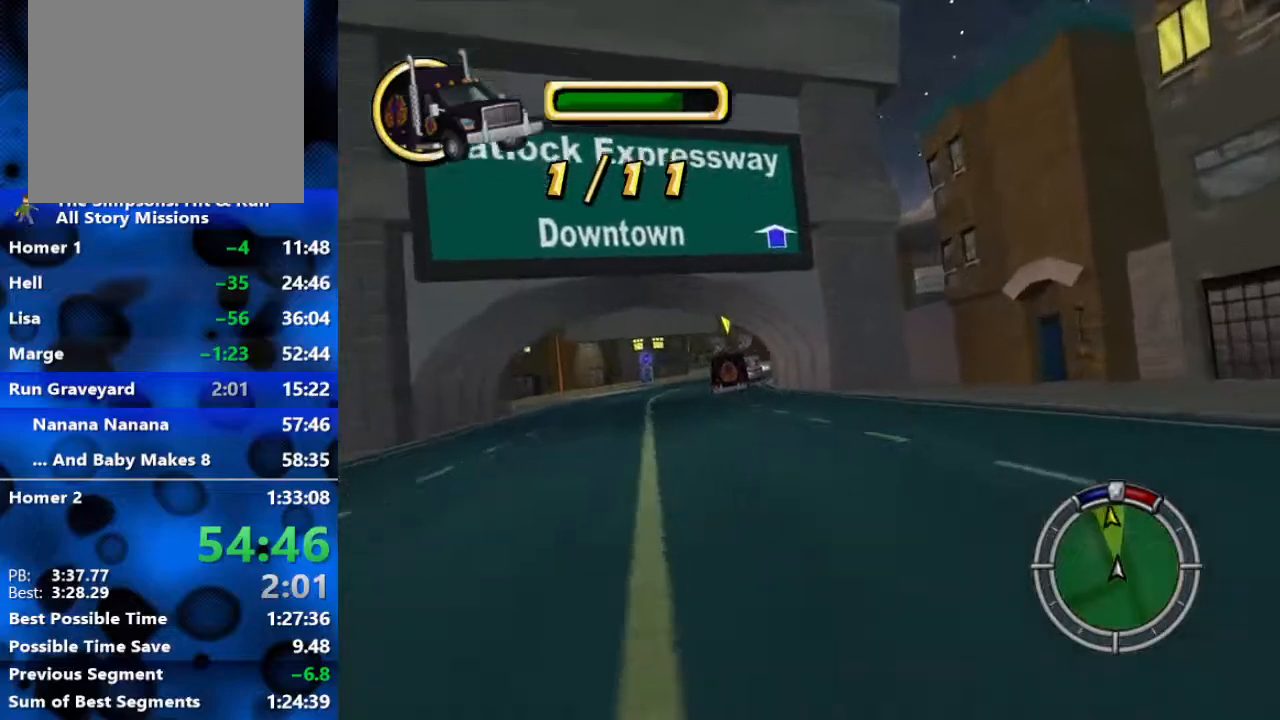
{"buttons": ["R2"], "left_stick": "center", "right_stick": "center", "events": [[67, "left_stick", "left"], [433, "left_stick", "center"]]}
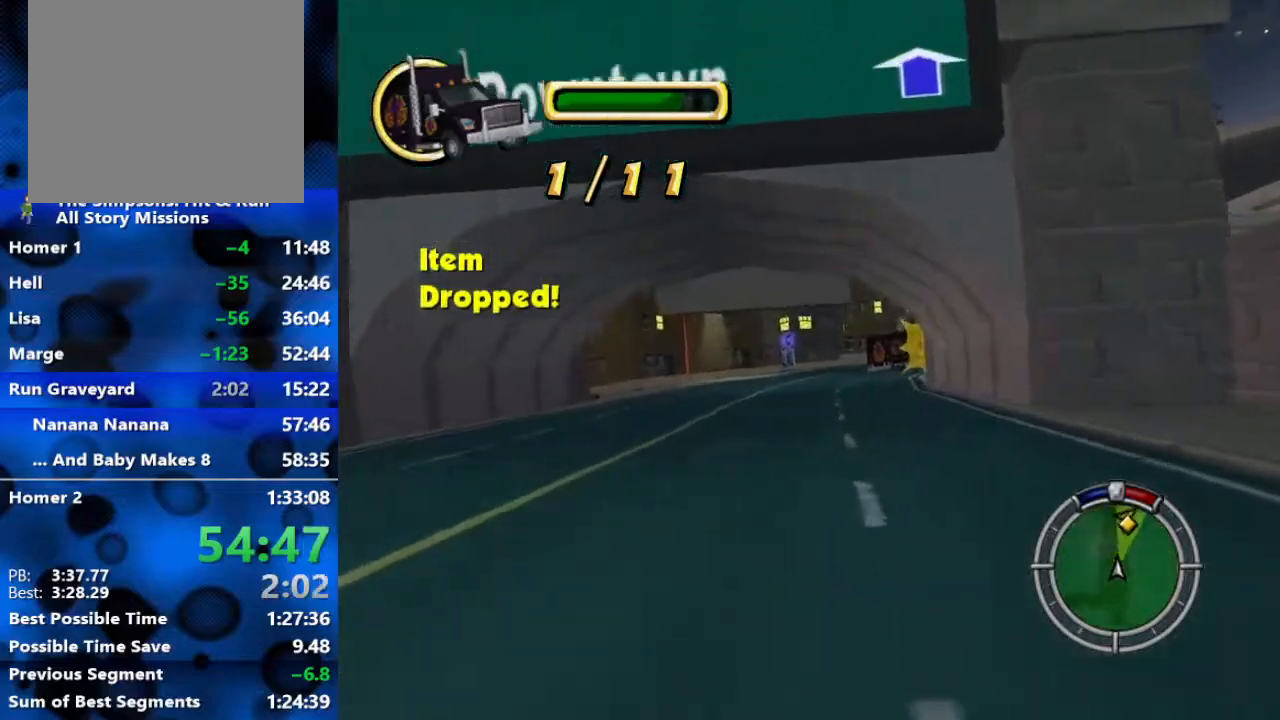
{"buttons": ["R2"], "left_stick": "right", "right_stick": "center", "events": [[50, "left_stick", "right"]]}
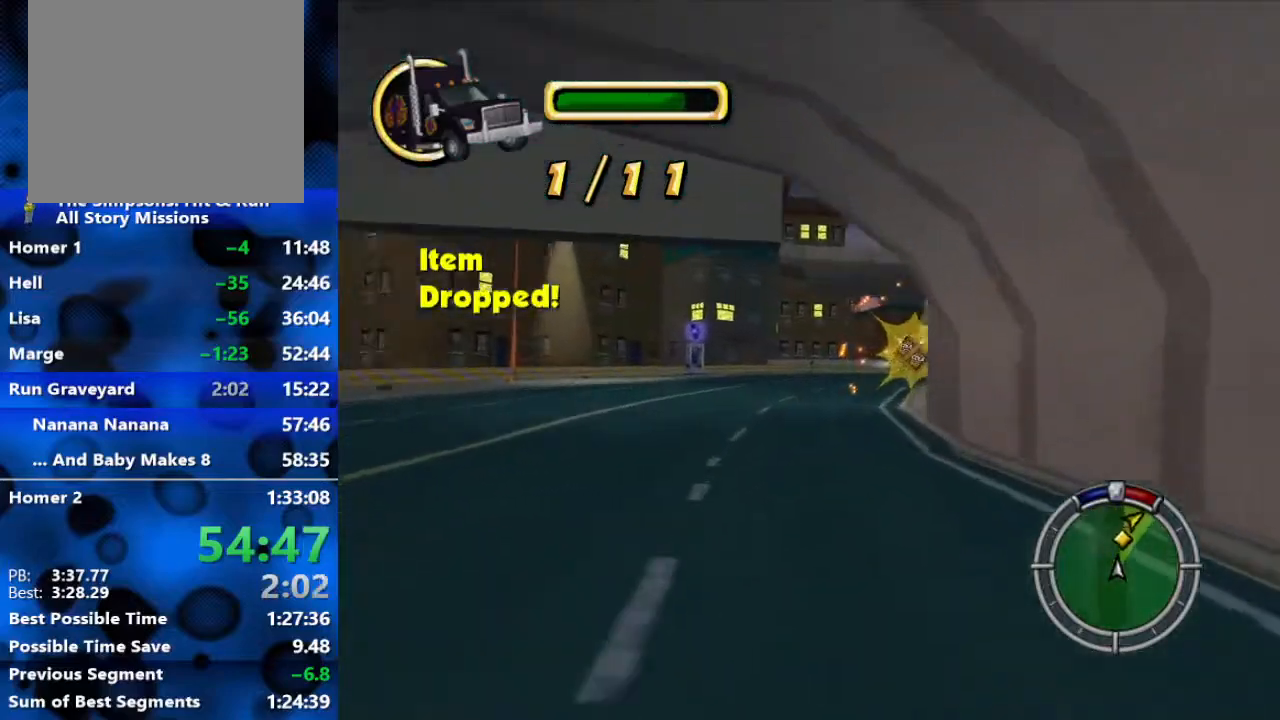
{"buttons": ["R2"], "left_stick": "right", "right_stick": "center", "events": [[200, "left_stick", "center"], [383, "left_stick", "right"]]}